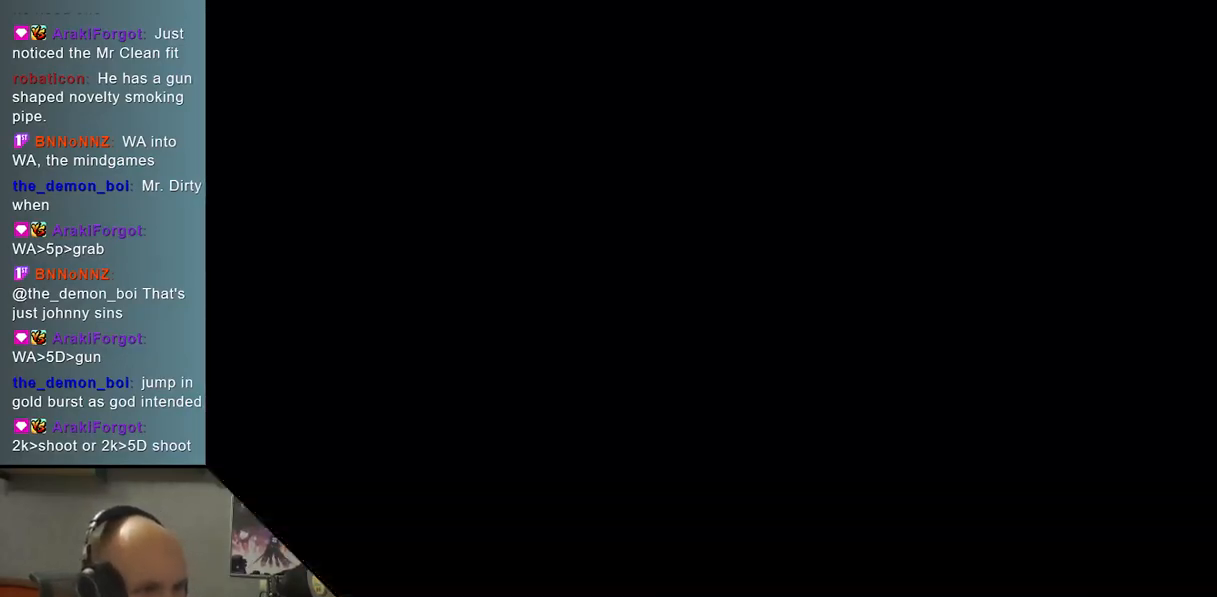
Gameplay with a controller (arcade stick); each line is a JSON object with the inputs held at the frame after it. "events" lists button and stick changes between this image and that frame as [ms after this image, input, new state], when the widget could be followed in between. Not read: L3 R3 other_buttons.
{"buttons": [], "left_stick": "center", "events": [[33, "SELECT", "up"], [200, "left_stick", "up"], [317, "TRIANGLE", "down"], [317, "left_stick", "center"], [417, "TRIANGLE", "up"]]}
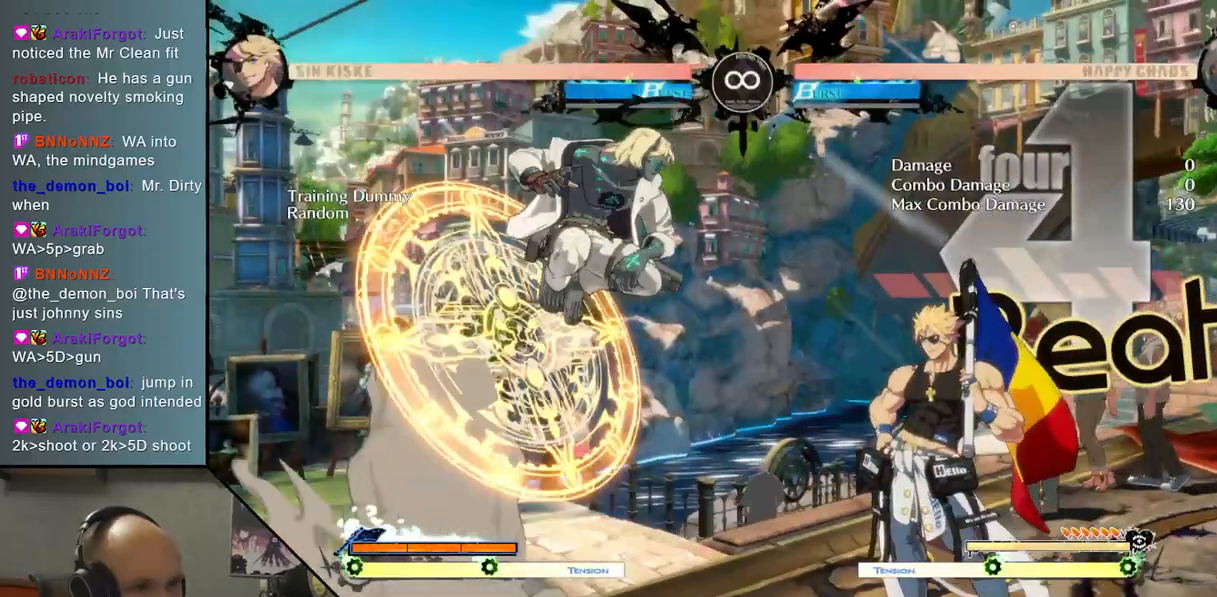
{"buttons": ["L2"], "left_stick": "center", "events": [[17, "CROSS", "down"], [100, "CROSS", "up"], [217, "L2", "down"]]}
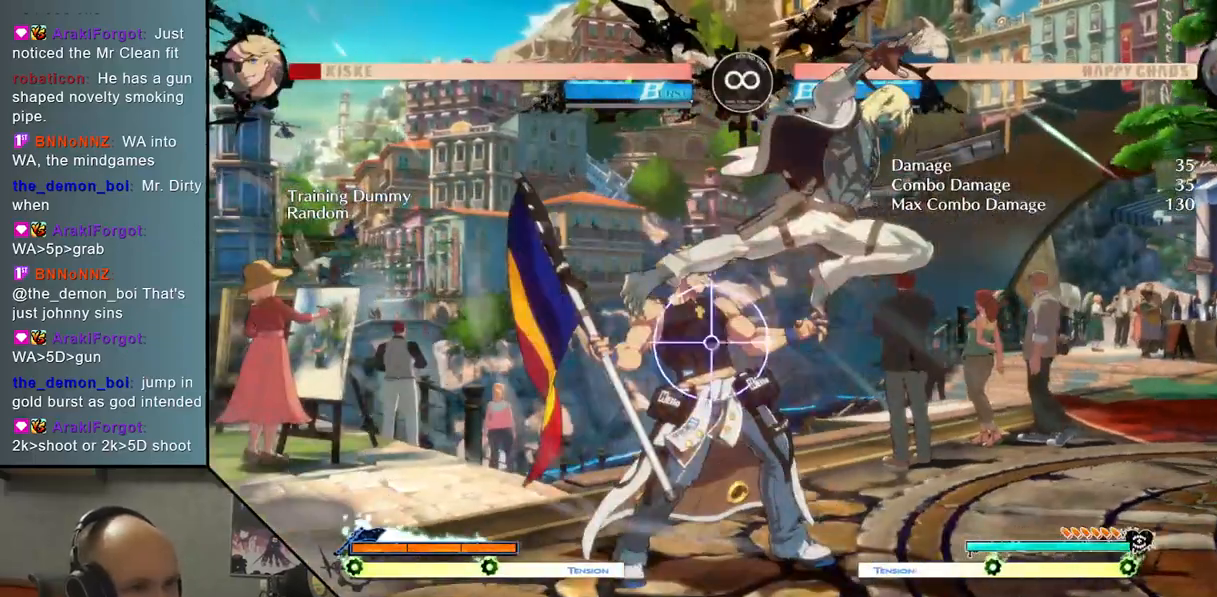
{"buttons": [], "left_stick": "center", "events": [[117, "L2", "up"], [117, "left_stick", "left"], [183, "left_stick", "down"], [250, "left_stick", "right"], [333, "SQUARE", "down"], [400, "left_stick", "center"], [417, "SQUARE", "up"]]}
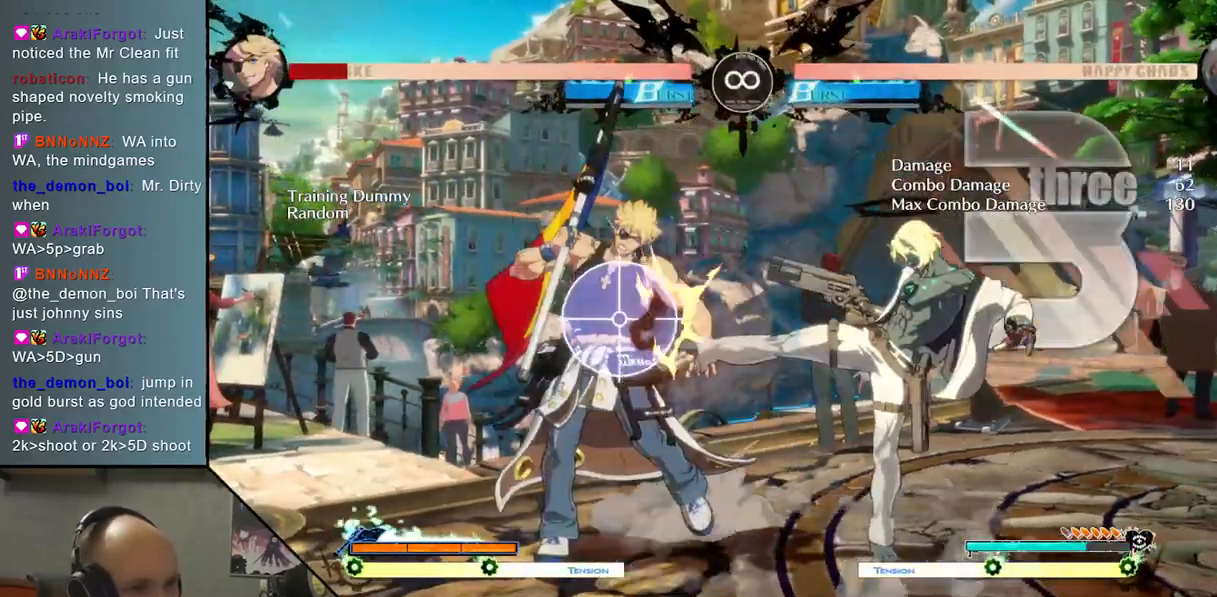
{"buttons": ["SELECT"], "left_stick": "center", "events": [[50, "L2", "down"], [150, "left_stick", "left"], [250, "L2", "up"], [283, "left_stick", "center"], [433, "SELECT", "down"]]}
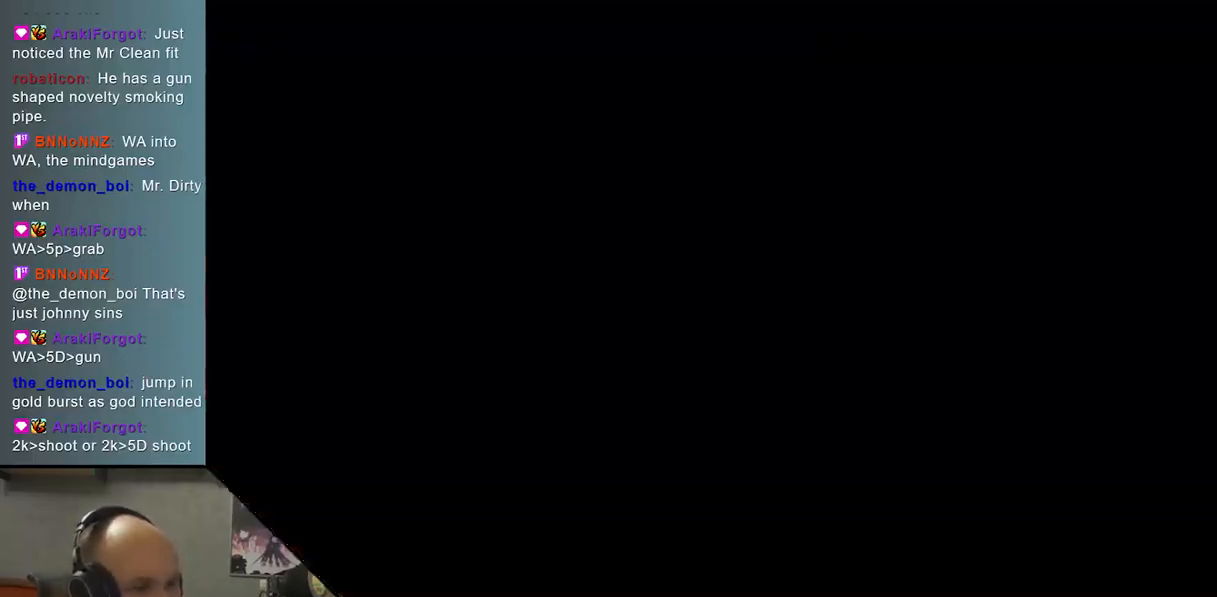
{"buttons": [], "left_stick": "center", "events": [[50, "SELECT", "up"], [217, "left_stick", "up"], [333, "left_stick", "center"], [350, "TRIANGLE", "down"], [450, "TRIANGLE", "up"]]}
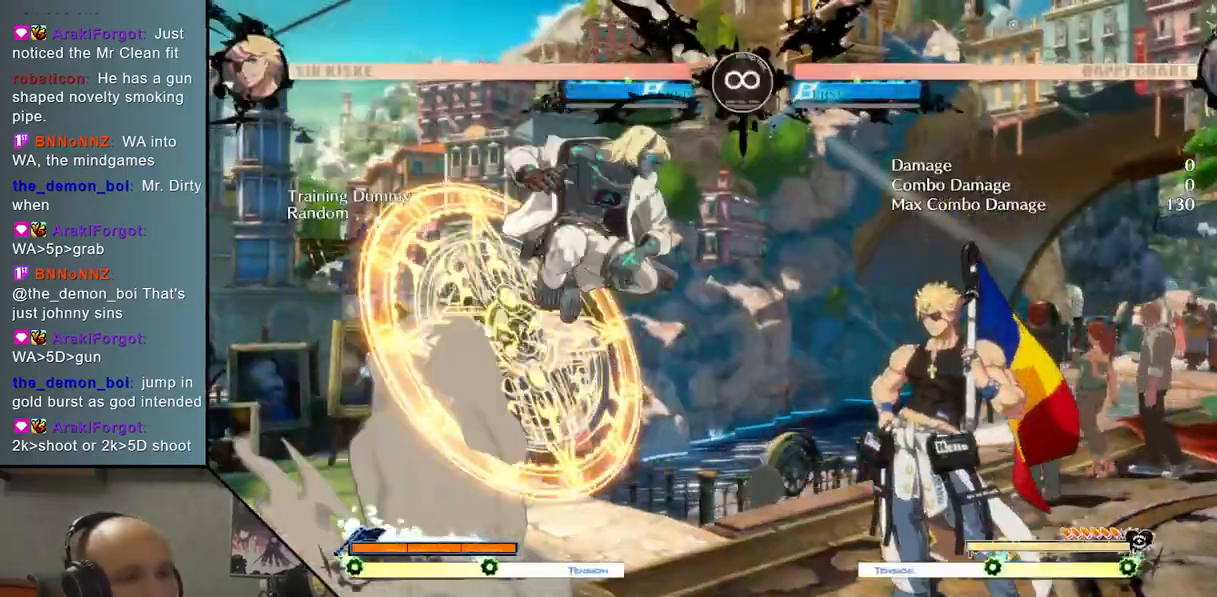
{"buttons": ["L2"], "left_stick": "center", "events": [[83, "CROSS", "down"], [183, "CROSS", "up"], [317, "L2", "down"]]}
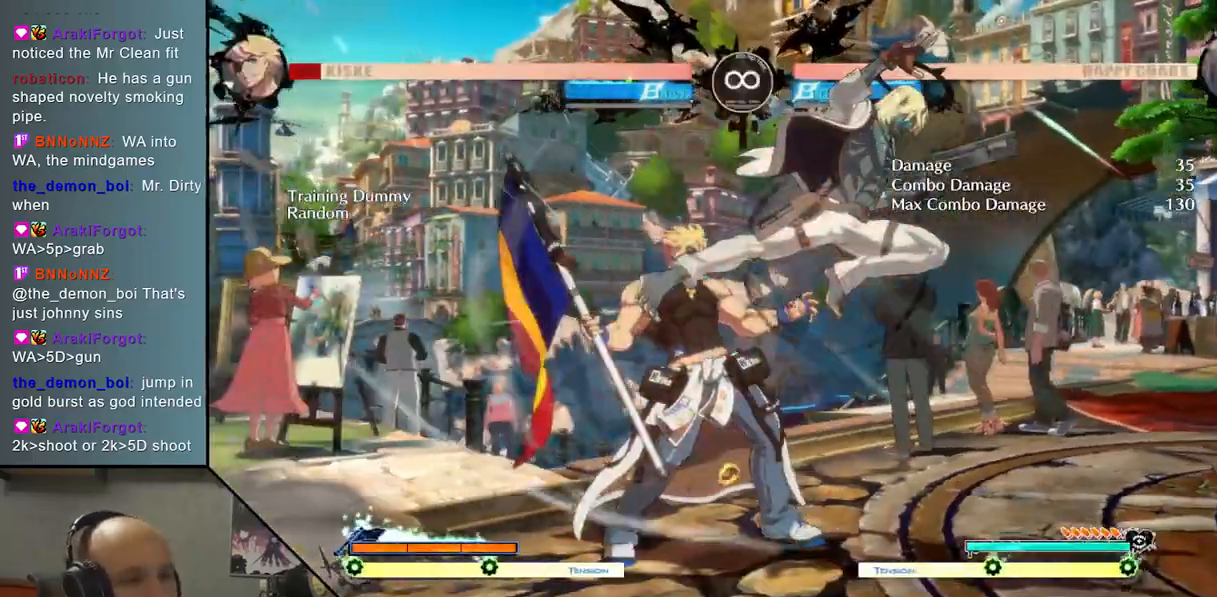
{"buttons": ["SQUARE"], "left_stick": "center", "events": [[150, "left_stick", "left"], [250, "L2", "up"], [267, "left_stick", "down"], [367, "left_stick", "right"], [450, "SQUARE", "down"], [467, "left_stick", "center"]]}
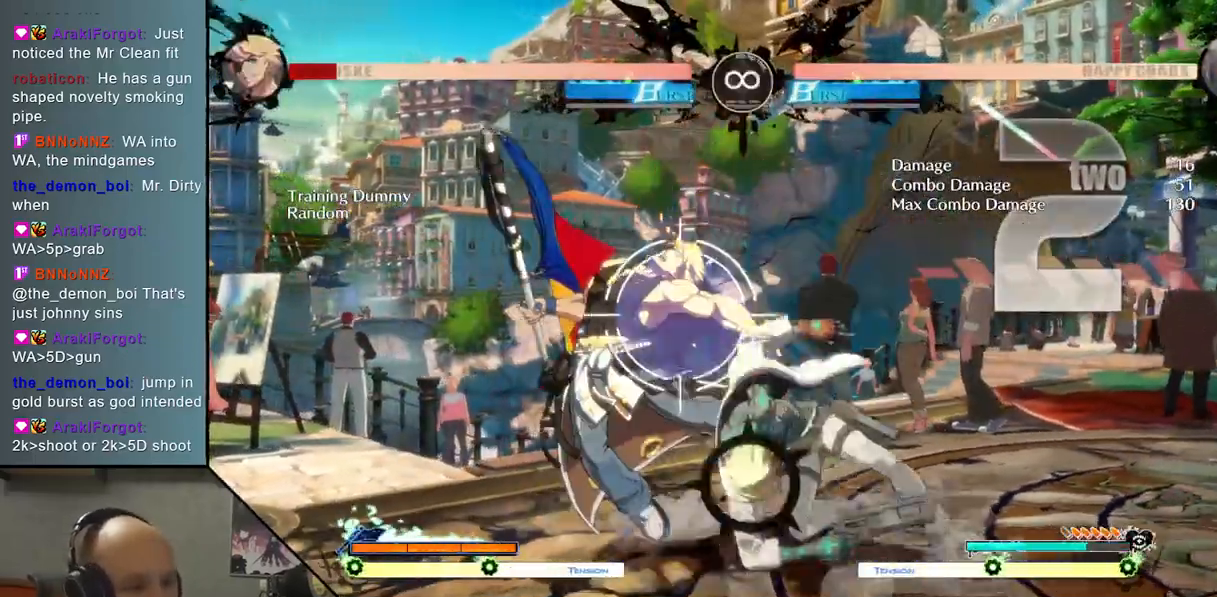
{"buttons": ["CROSS"], "left_stick": "right", "events": [[17, "SQUARE", "up"], [150, "L2", "down"], [267, "left_stick", "left"], [300, "L2", "up"], [317, "left_stick", "down"], [400, "left_stick", "right"], [467, "CROSS", "down"]]}
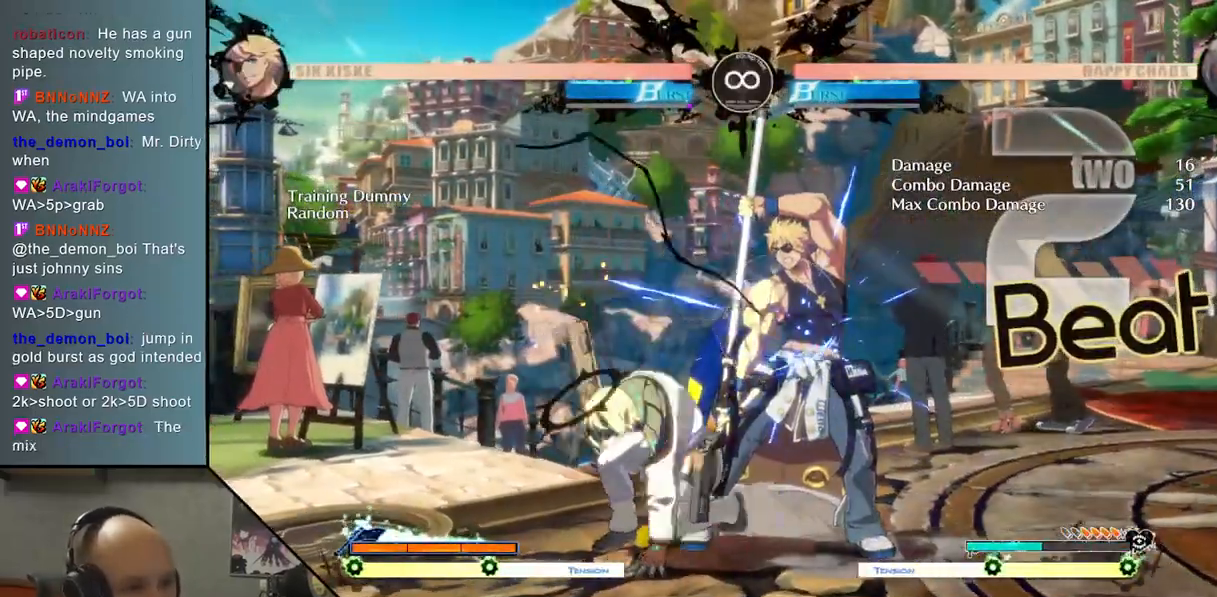
{"buttons": [], "left_stick": "center", "events": [[33, "left_stick", "center"], [83, "CROSS", "up"]]}
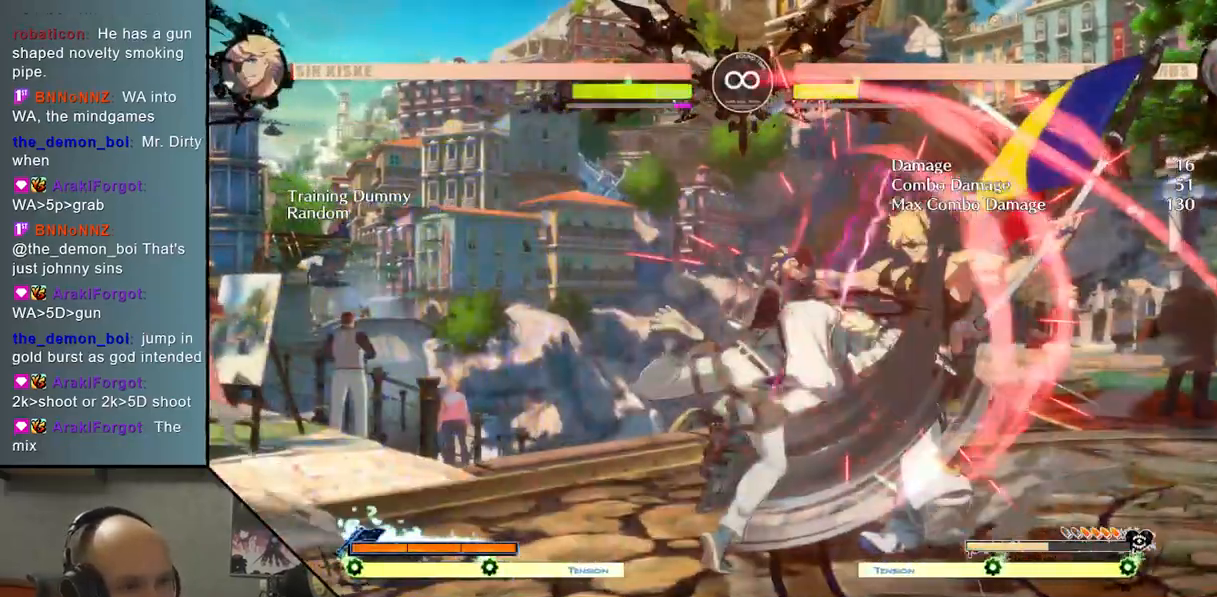
{"buttons": [], "left_stick": "center", "events": []}
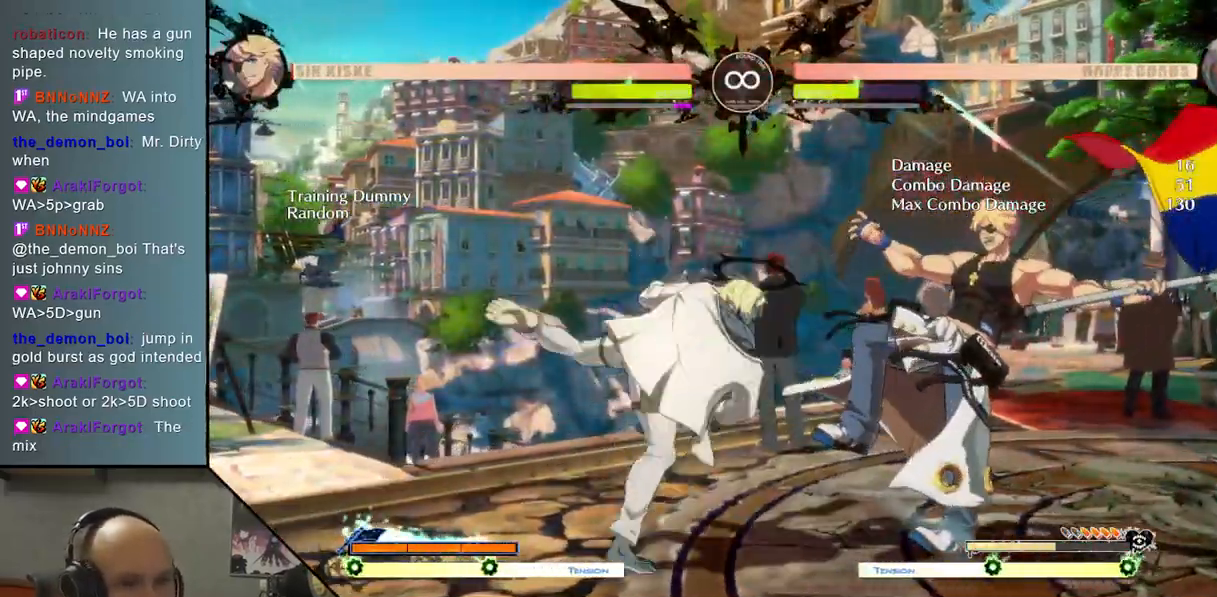
{"buttons": [], "left_stick": "center", "events": []}
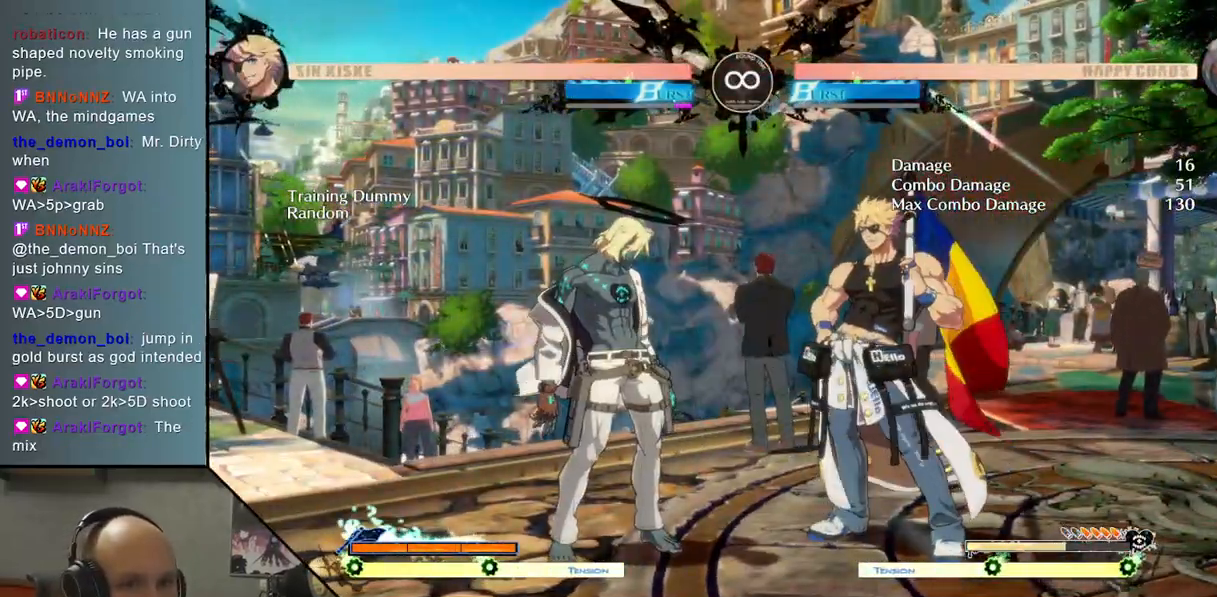
{"buttons": [], "left_stick": "center", "events": [[133, "SELECT", "down"], [233, "SELECT", "up"]]}
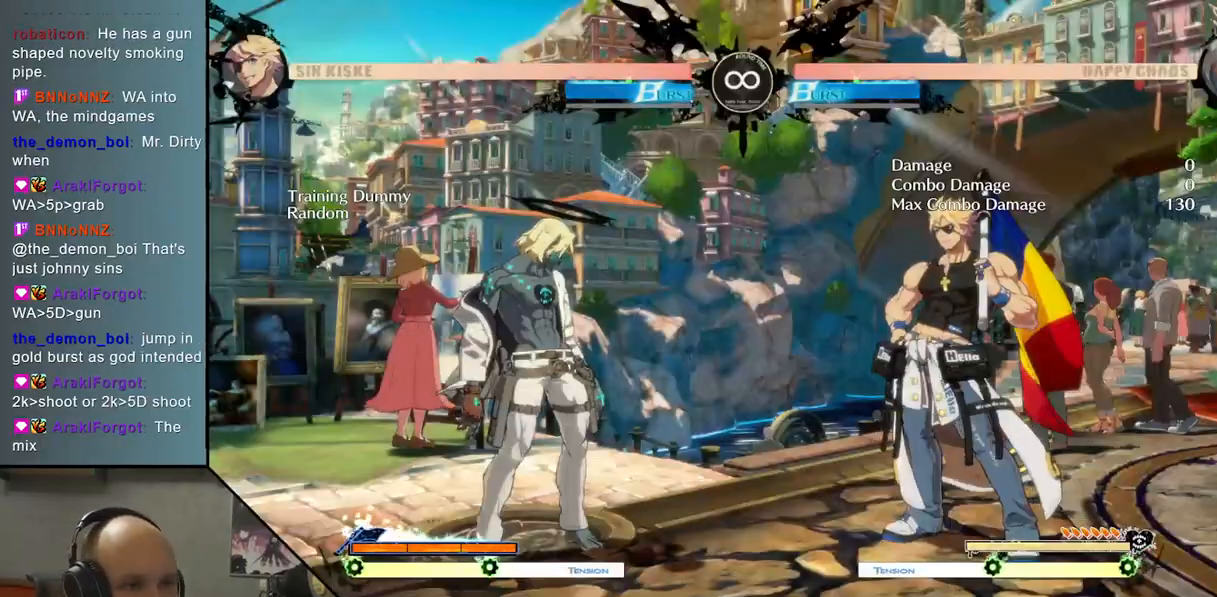
{"buttons": [], "left_stick": "center", "events": [[67, "TRIANGLE", "down"], [150, "TRIANGLE", "up"], [283, "CROSS", "down"], [333, "CROSS", "up"]]}
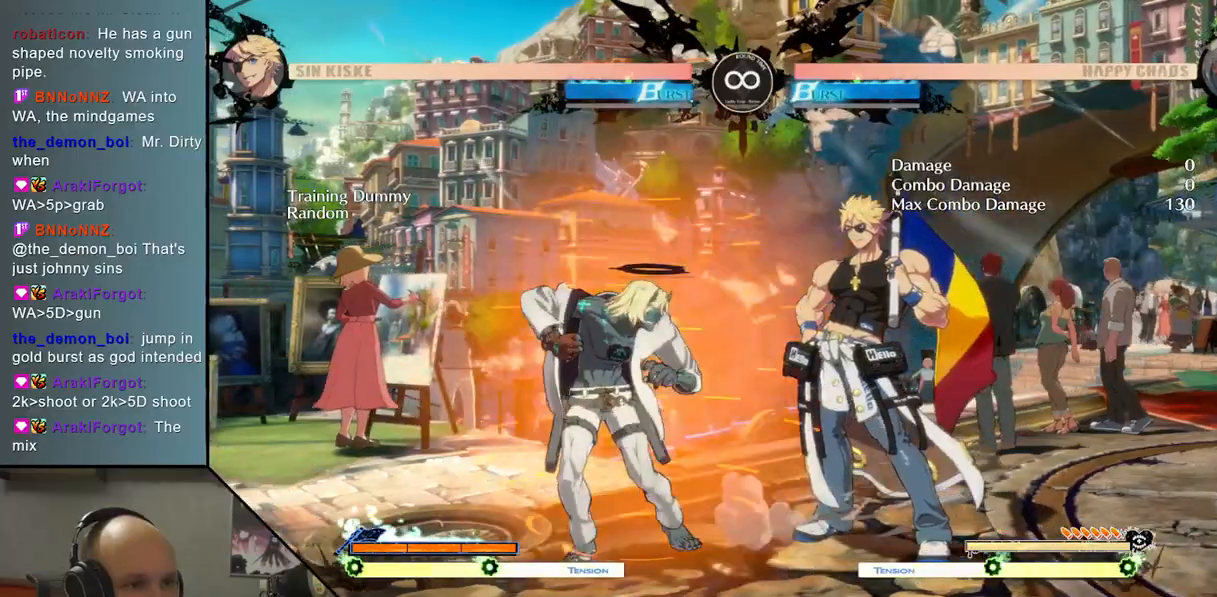
{"buttons": [], "left_stick": "up", "events": [[100, "SELECT", "down"], [233, "SELECT", "up"], [450, "left_stick", "up"]]}
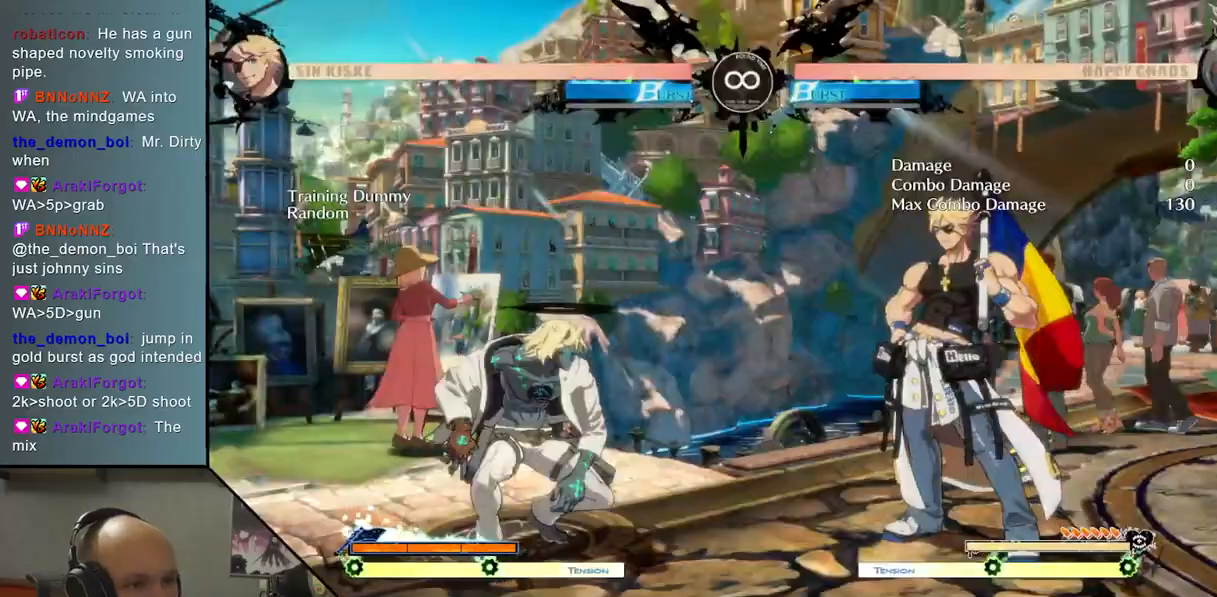
{"buttons": ["L2"], "left_stick": "center", "events": [[83, "left_stick", "center"], [100, "TRIANGLE", "down"], [200, "TRIANGLE", "up"], [333, "CROSS", "down"], [417, "CROSS", "up"], [483, "L2", "down"]]}
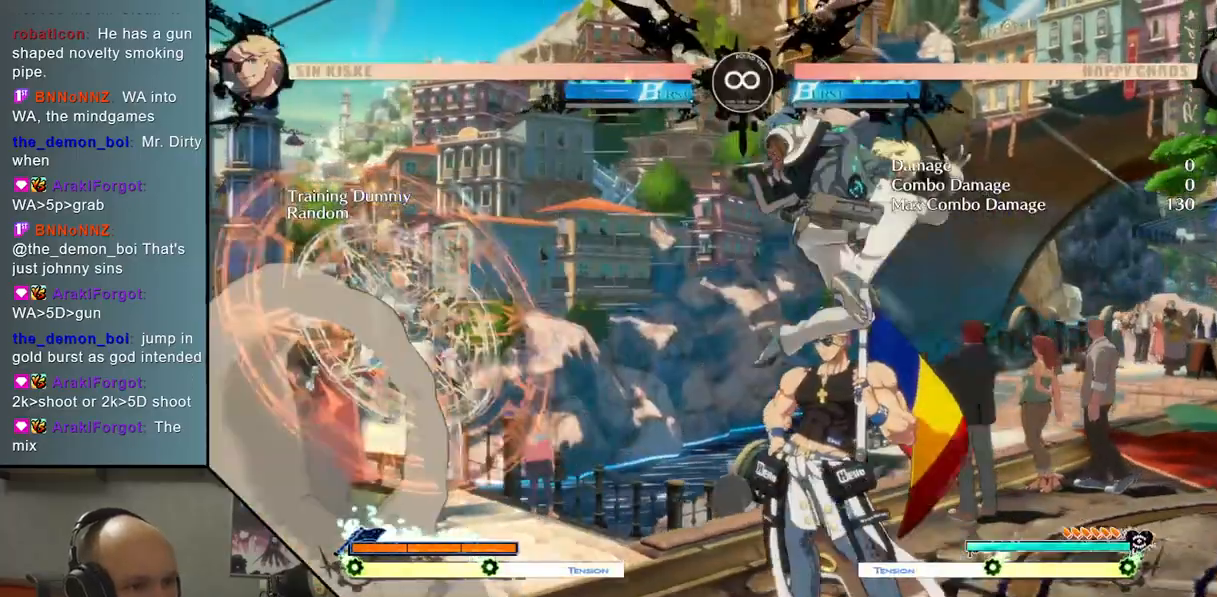
{"buttons": [], "left_stick": "right", "events": [[317, "left_stick", "left"], [417, "L2", "up"], [433, "left_stick", "down"], [483, "left_stick", "right"]]}
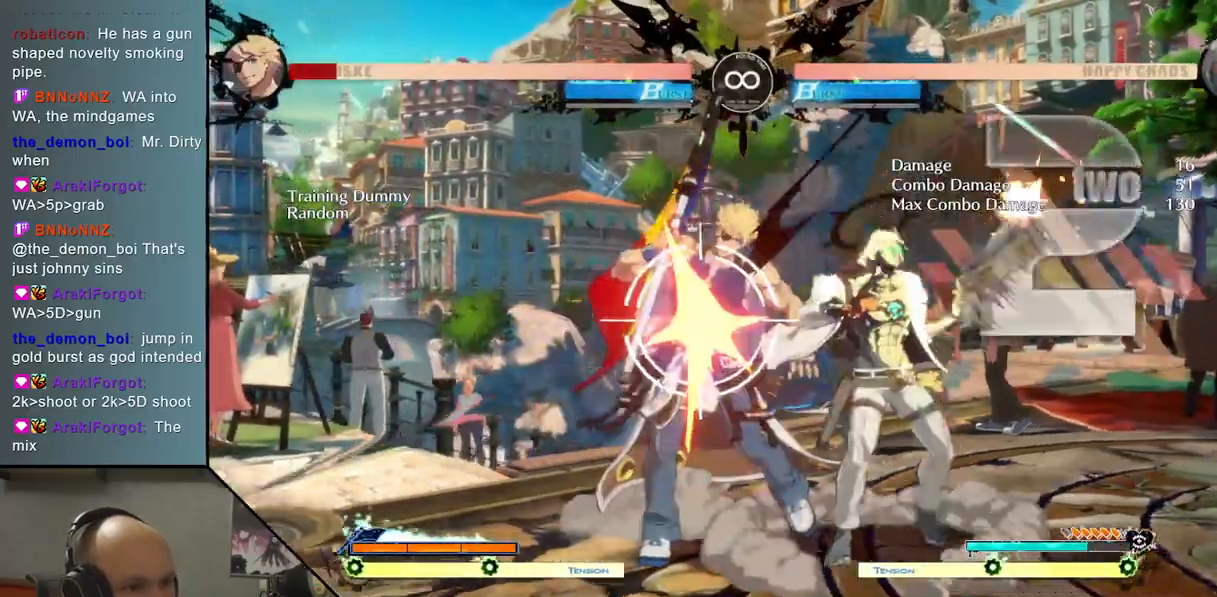
{"buttons": ["L2"], "left_stick": "left", "events": [[117, "SQUARE", "down"], [167, "left_stick", "center"], [200, "SQUARE", "up"], [317, "L2", "down"], [433, "left_stick", "left"]]}
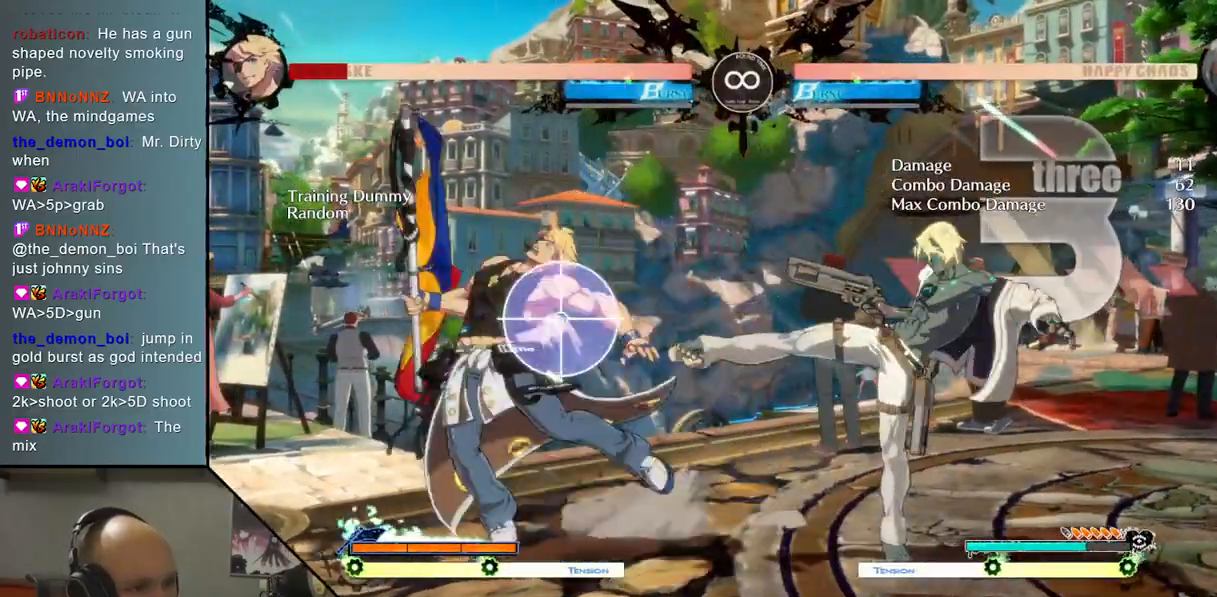
{"buttons": [], "left_stick": "up", "events": [[33, "L2", "up"], [67, "left_stick", "center"], [183, "SELECT", "down"], [333, "SELECT", "up"], [467, "left_stick", "up"]]}